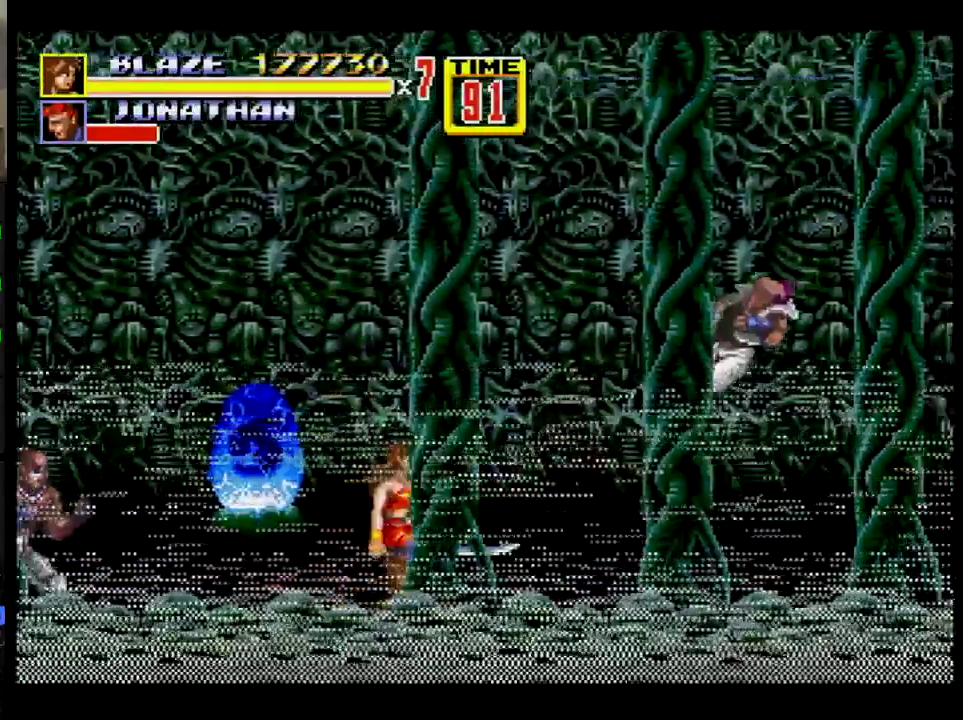
Gameplay with a controller; each line is a JSON object with the inputs held at the frame after it. "events" lists button and stick changes between this image and that frame as [ms after this image, input, new state], when the widget could be followed in between. Not read: HOME L3 R3.
{"buttons": ["DPAD_LEFT"], "events": [[33, "DPAD_DOWN", "up"], [167, "DPAD_RIGHT", "up"], [200, "DPAD_LEFT", "down"], [200, "DPAD_UP", "down"], [317, "DPAD_UP", "up"]]}
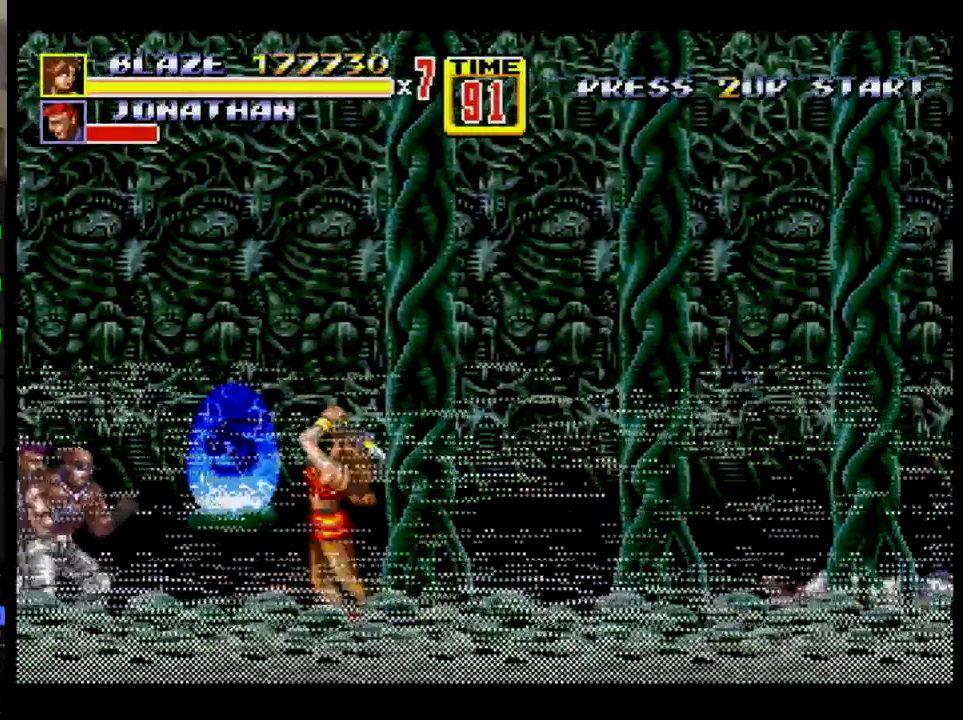
{"buttons": ["DPAD_RIGHT"], "events": [[50, "B", "down"], [101, "DPAD_LEFT", "up"], [251, "B", "up"], [451, "DPAD_RIGHT", "down"]]}
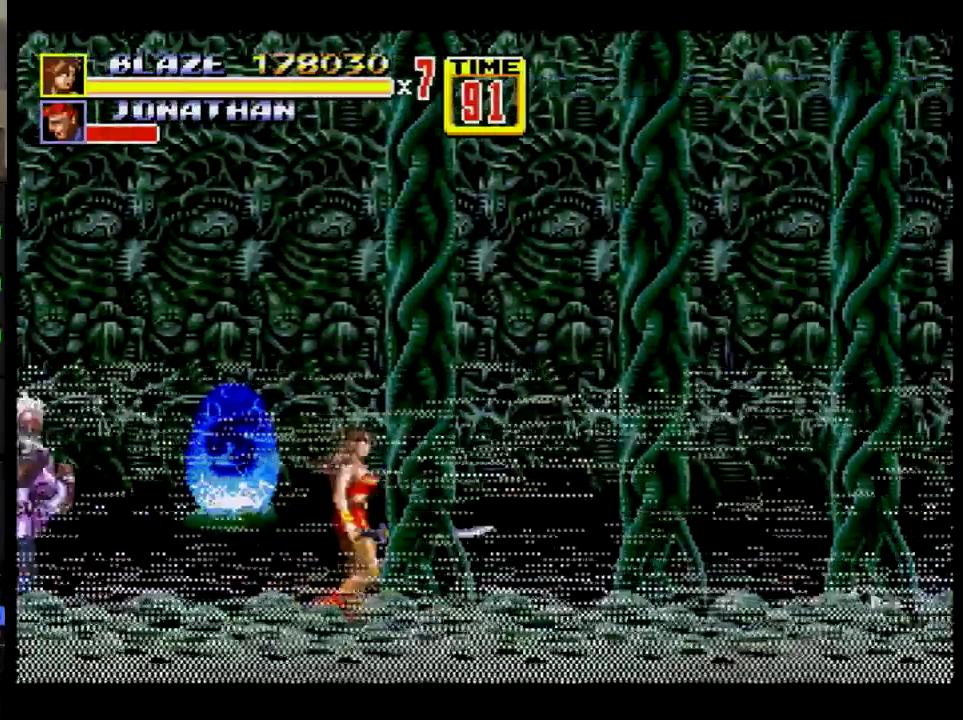
{"buttons": ["DPAD_LEFT"], "events": [[83, "DPAD_DOWN", "down"], [217, "DPAD_DOWN", "up"], [300, "DPAD_UP", "down"], [317, "DPAD_LEFT", "down"], [317, "DPAD_RIGHT", "up"], [417, "DPAD_UP", "up"]]}
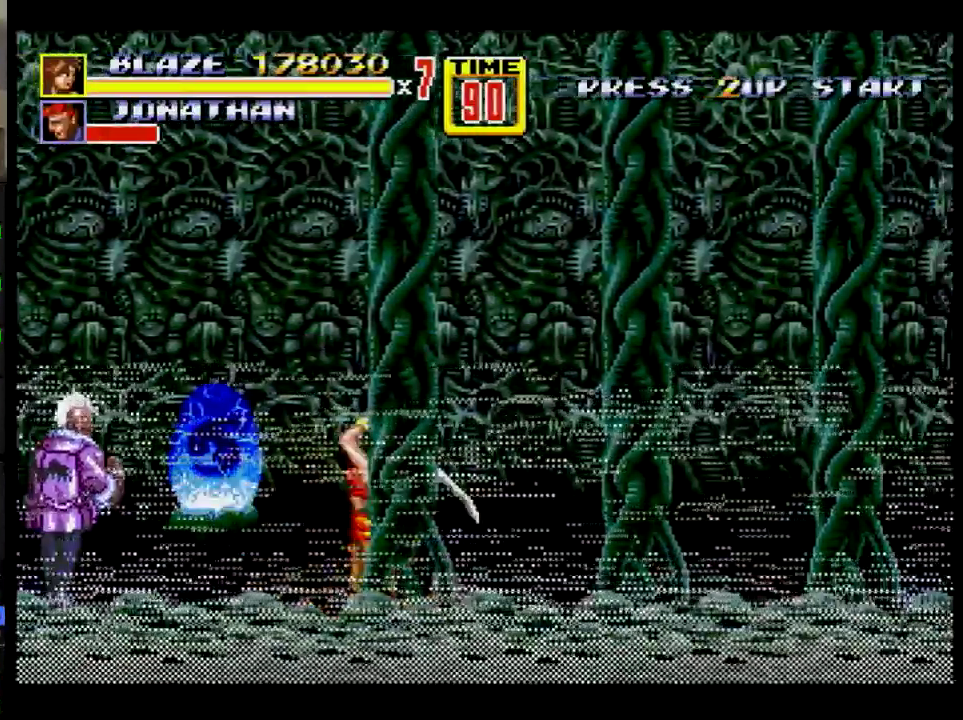
{"buttons": ["DPAD_RIGHT"], "events": [[50, "B", "down"], [84, "DPAD_LEFT", "up"], [101, "B", "up"], [401, "DPAD_RIGHT", "down"]]}
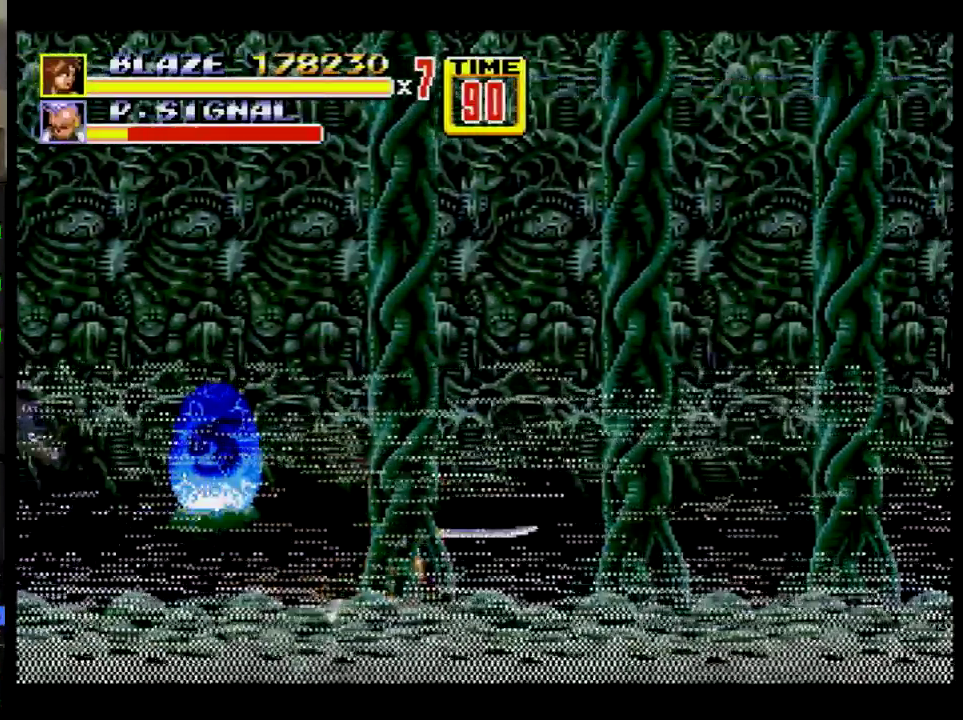
{"buttons": ["DPAD_RIGHT"], "events": []}
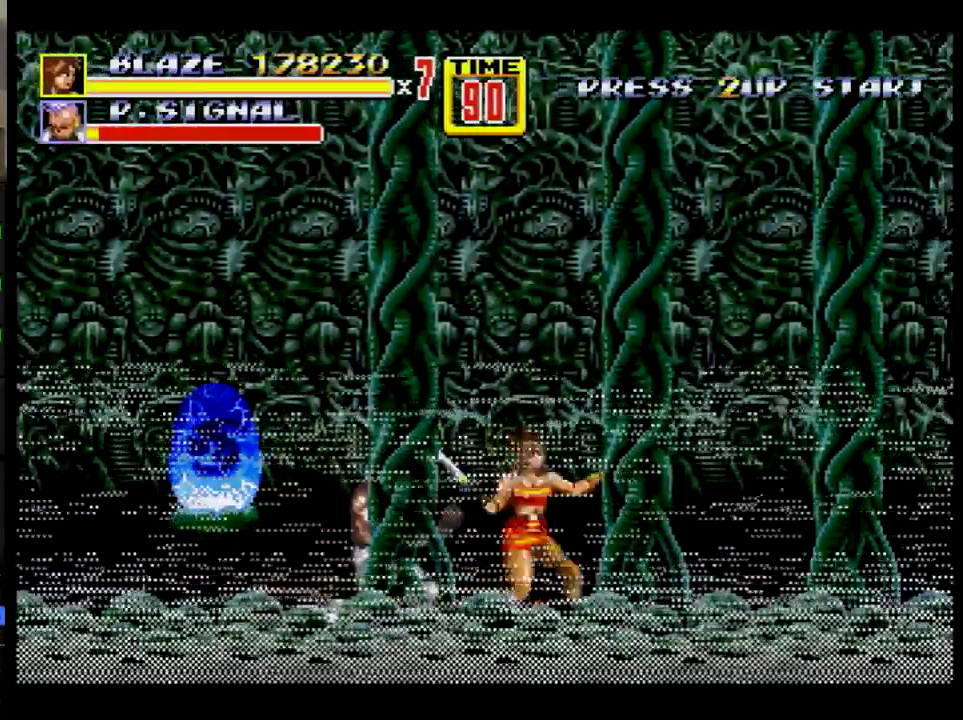
{"buttons": [], "events": [[67, "DPAD_RIGHT", "up"], [84, "DPAD_LEFT", "down"], [267, "B", "down"], [267, "DPAD_LEFT", "up"], [367, "B", "up"], [417, "B", "down"], [484, "B", "up"]]}
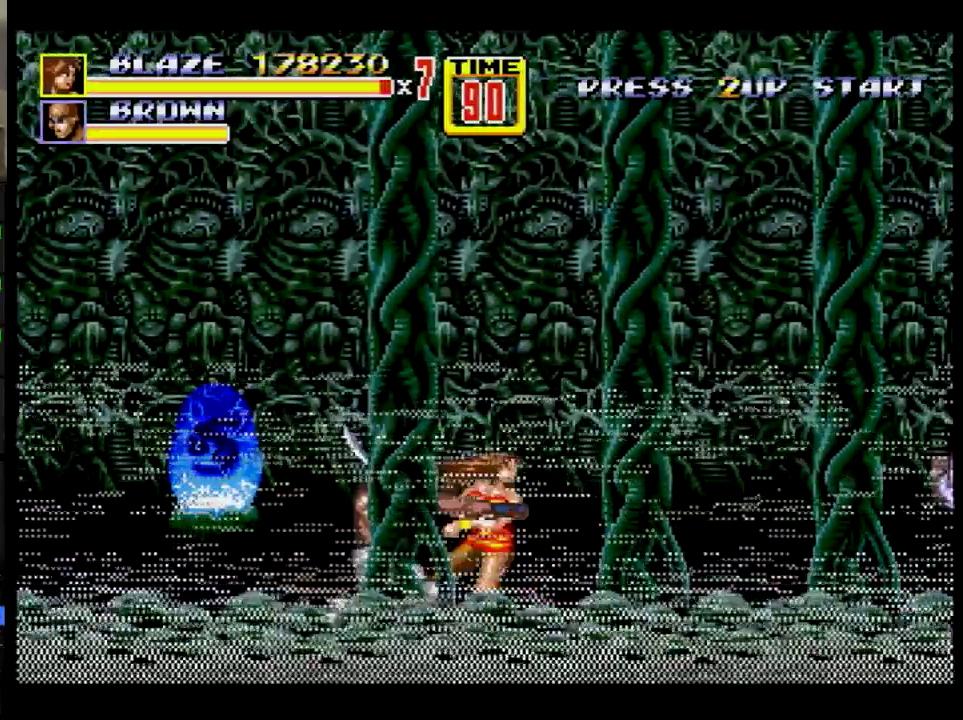
{"buttons": [], "events": [[33, "B", "down"], [100, "B", "up"], [300, "B", "down"], [350, "B", "up"], [400, "B", "down"], [484, "B", "up"]]}
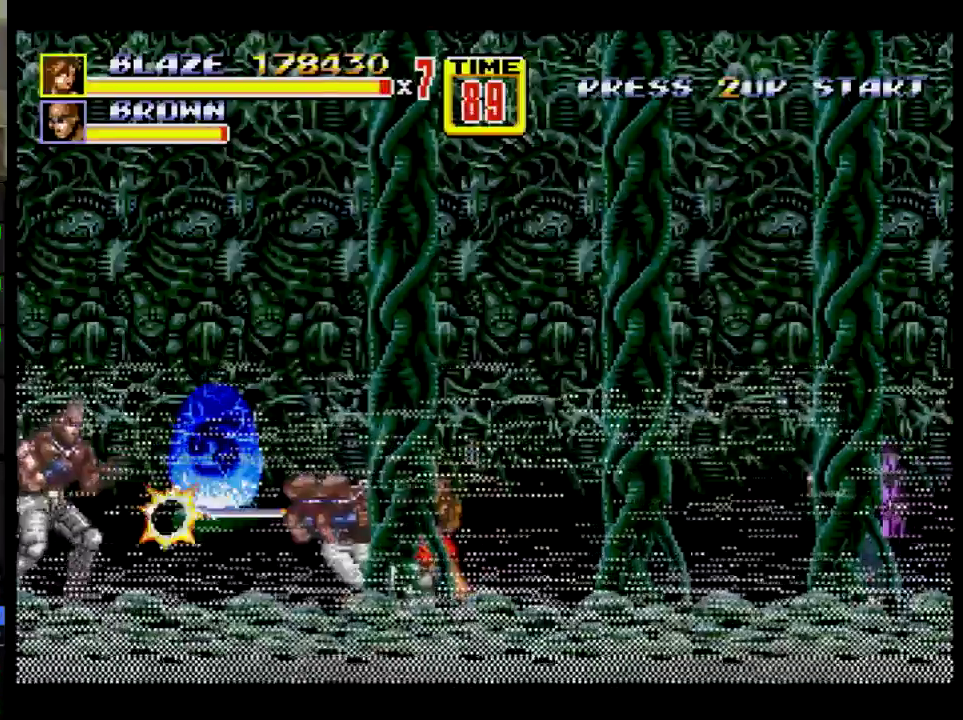
{"buttons": ["DPAD_LEFT"], "events": [[351, "DPAD_LEFT", "down"]]}
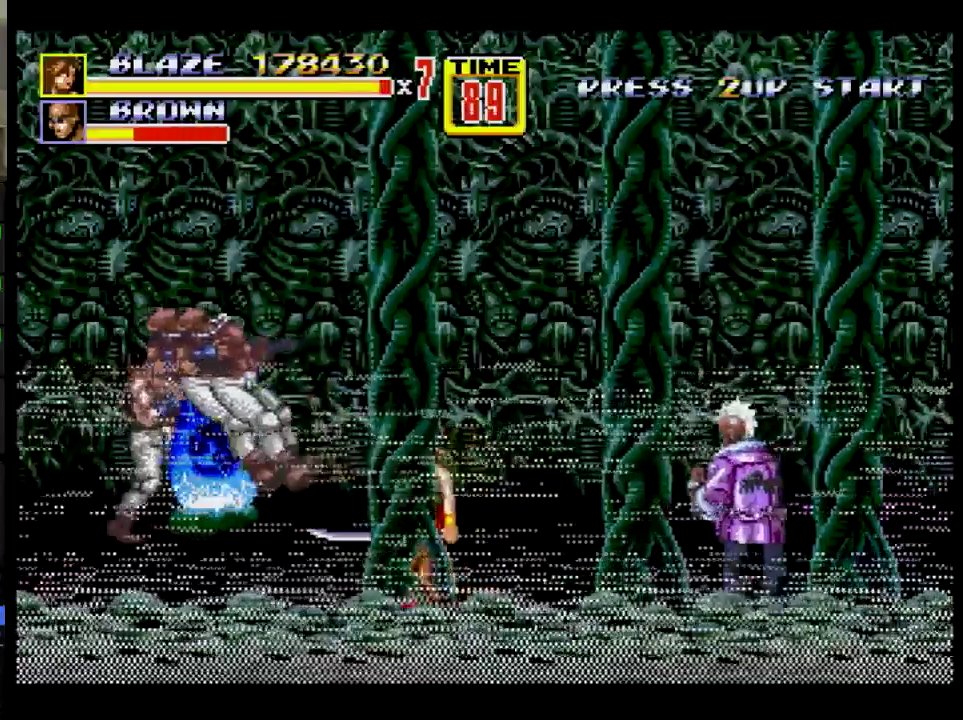
{"buttons": ["C", "DPAD_RIGHT"], "events": [[167, "DPAD_LEFT", "up"], [300, "DPAD_RIGHT", "down"], [317, "C", "down"]]}
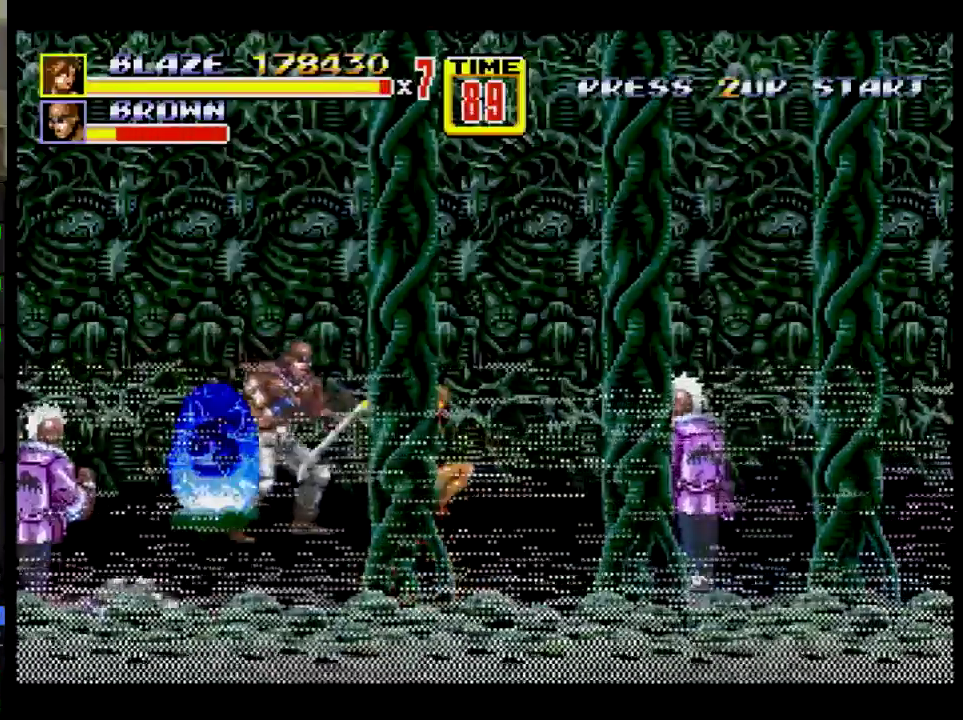
{"buttons": ["B", "DPAD_DOWN", "DPAD_RIGHT"], "events": [[234, "DPAD_RIGHT", "up"], [267, "C", "up"], [301, "DPAD_DOWN", "down"], [417, "B", "down"], [468, "DPAD_RIGHT", "down"]]}
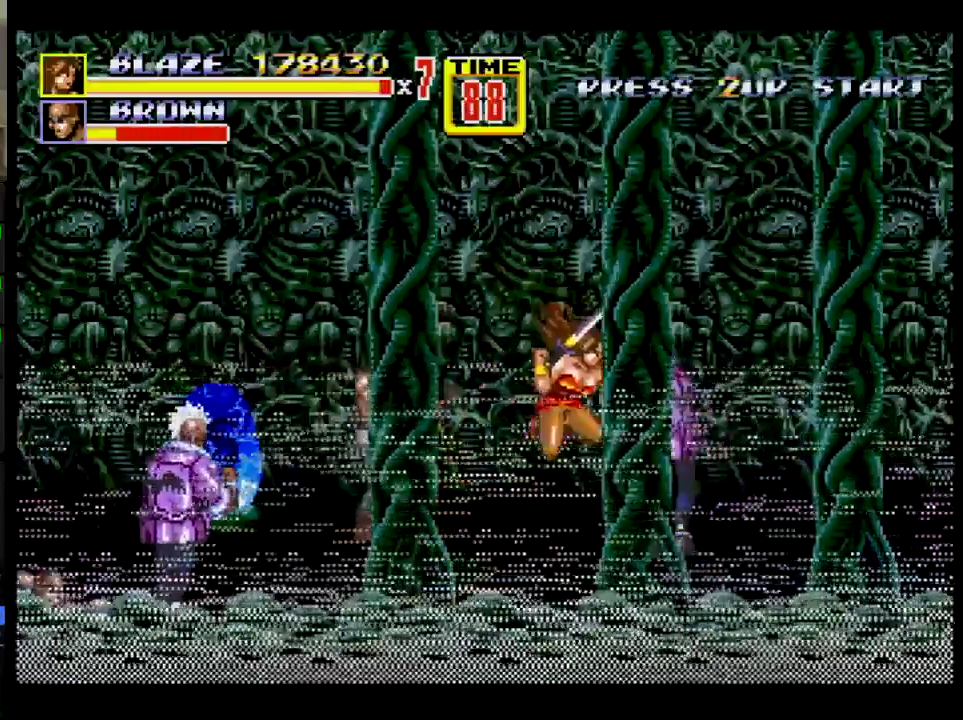
{"buttons": ["DPAD_UP"], "events": [[67, "DPAD_DOWN", "up"], [67, "DPAD_RIGHT", "up"], [184, "B", "up"], [217, "DPAD_RIGHT", "down"], [484, "DPAD_RIGHT", "up"], [484, "DPAD_UP", "down"]]}
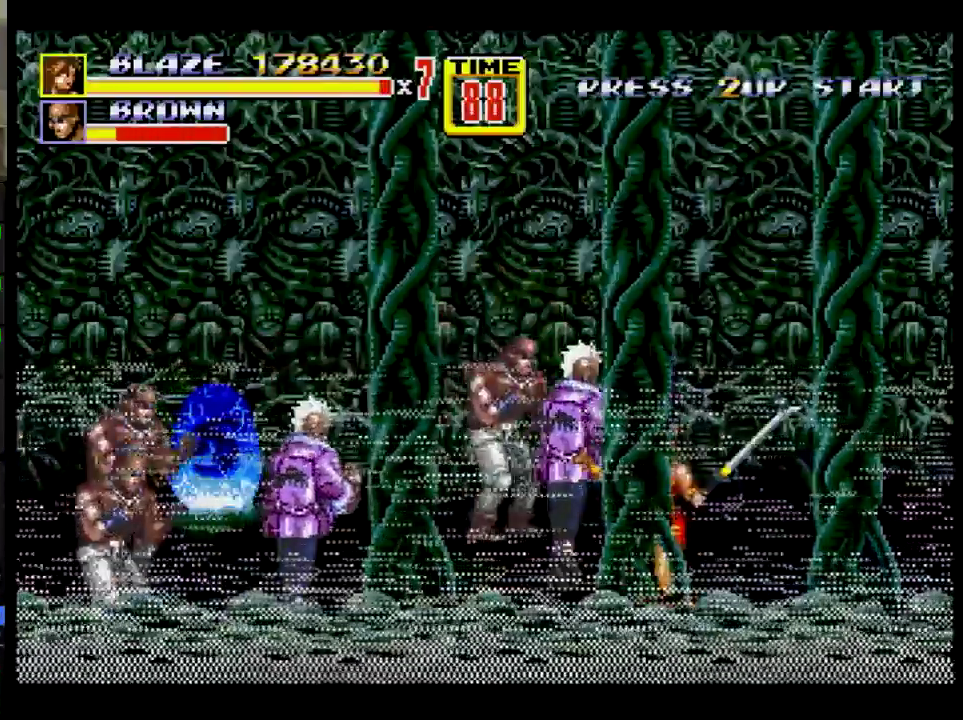
{"buttons": [], "events": [[16, "DPAD_LEFT", "down"], [117, "DPAD_UP", "up"], [150, "B", "down"], [150, "DPAD_LEFT", "up"], [367, "B", "up"]]}
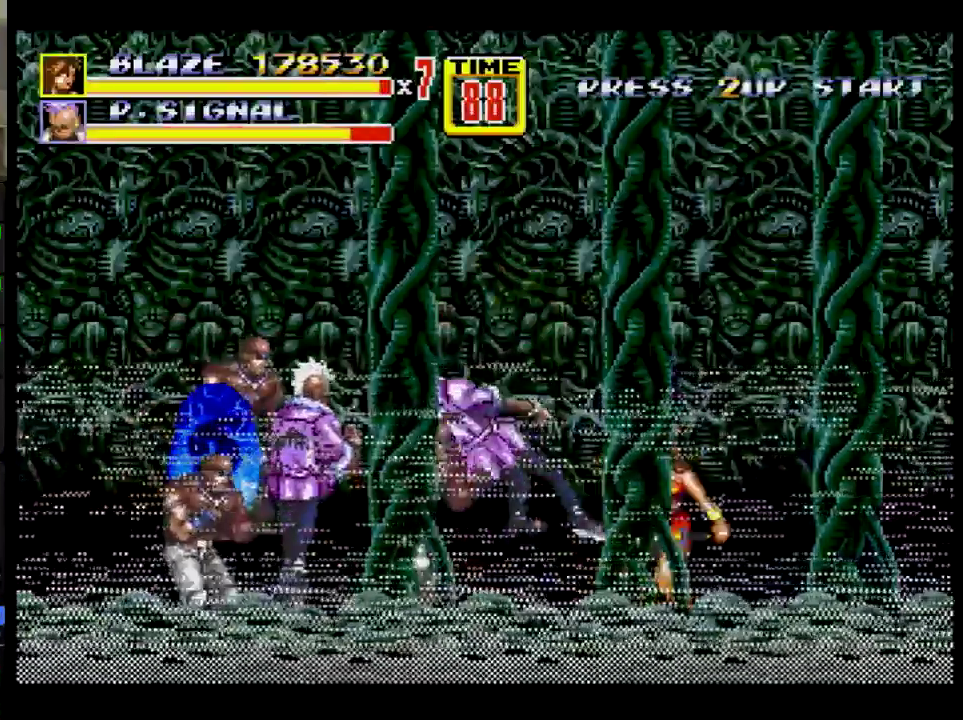
{"buttons": [], "events": [[84, "DPAD_LEFT", "down"], [167, "B", "down"], [234, "B", "up"], [284, "B", "down"], [351, "B", "up"], [484, "DPAD_LEFT", "up"]]}
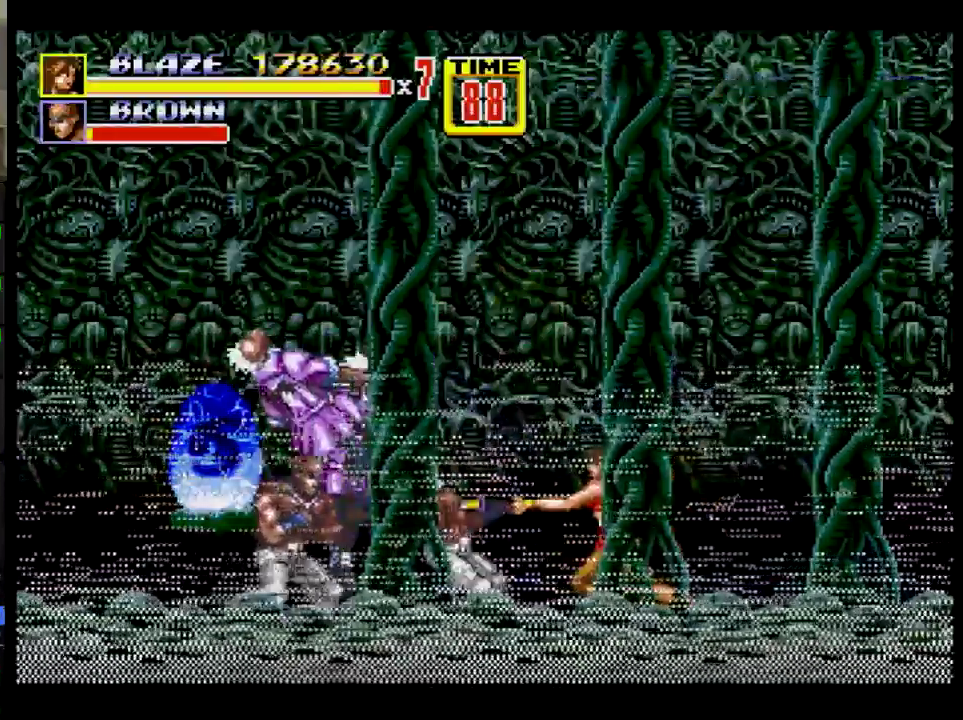
{"buttons": ["DPAD_UP", "DPAD_LEFT"], "events": [[16, "DPAD_LEFT", "down"], [433, "DPAD_UP", "down"]]}
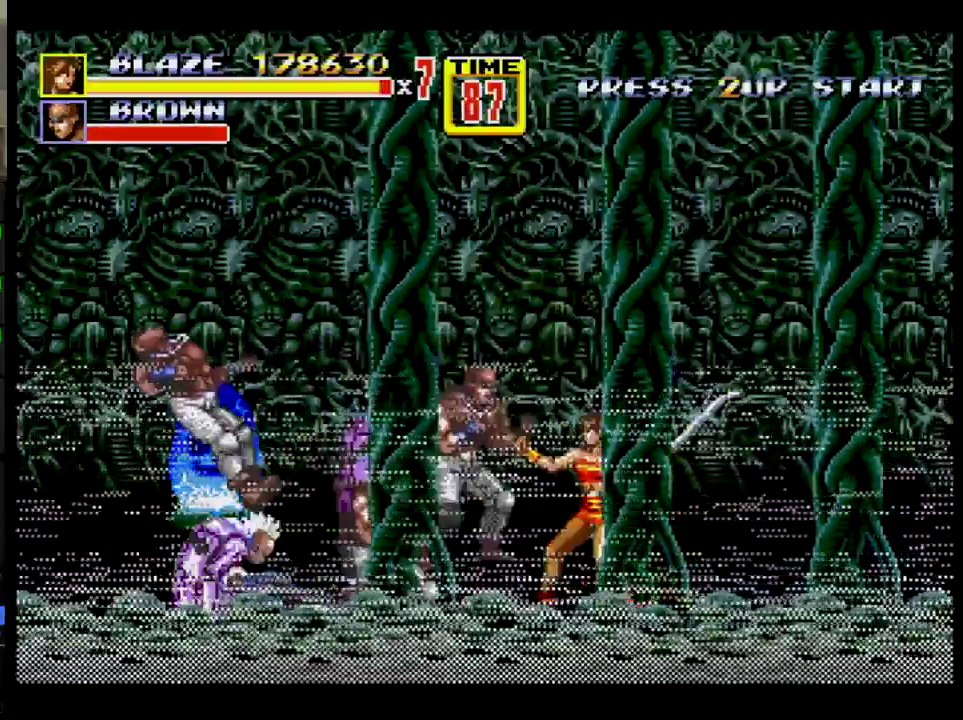
{"buttons": [], "events": [[17, "B", "down"], [17, "DPAD_UP", "up"], [50, "DPAD_DOWN", "down"], [117, "B", "up"], [200, "B", "down"], [200, "DPAD_DOWN", "up"], [234, "DPAD_LEFT", "up"], [351, "B", "up"]]}
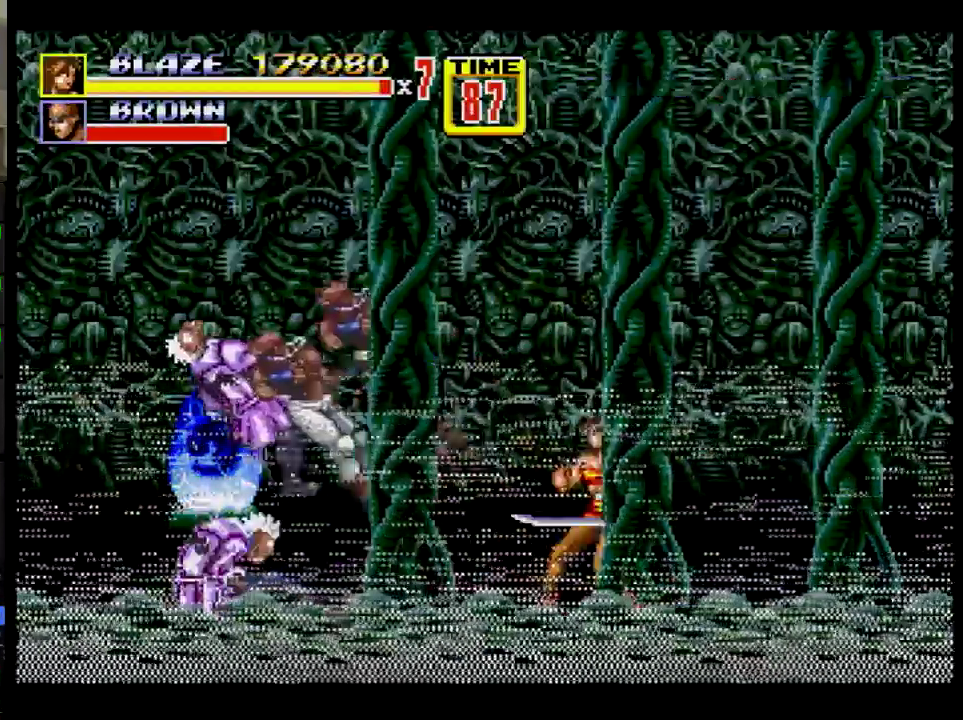
{"buttons": ["B", "DPAD_LEFT"], "events": [[66, "DPAD_DOWN", "down"], [83, "DPAD_LEFT", "down"], [200, "DPAD_DOWN", "up"], [484, "B", "down"]]}
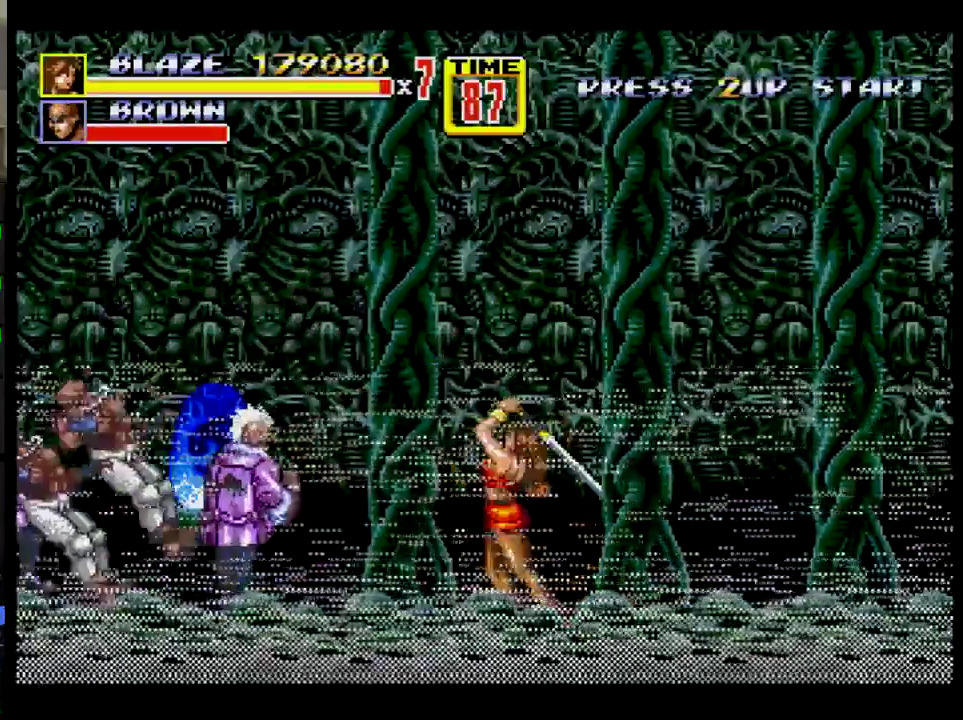
{"buttons": ["DPAD_LEFT"], "events": [[84, "B", "up"]]}
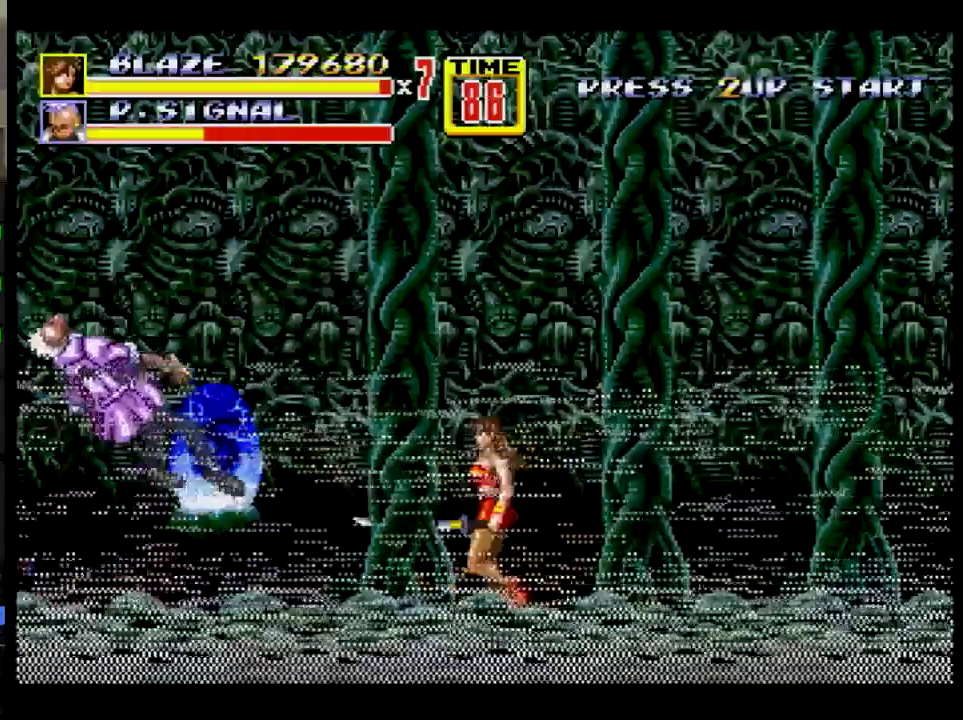
{"buttons": ["DPAD_LEFT"], "events": [[116, "DPAD_UP", "down"], [183, "DPAD_UP", "up"]]}
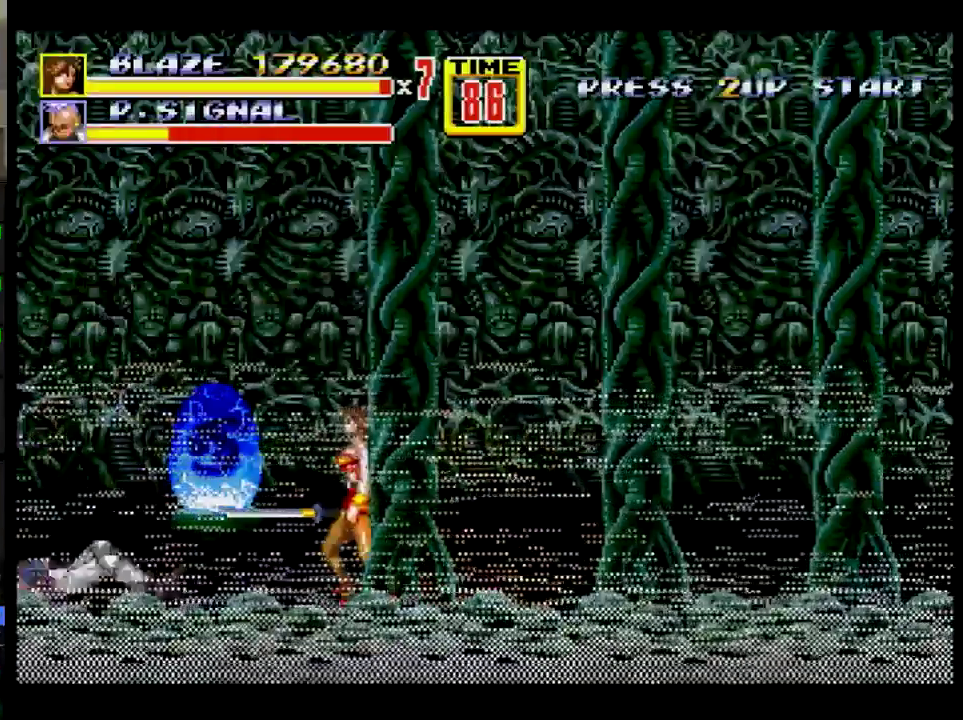
{"buttons": ["DPAD_LEFT"], "events": []}
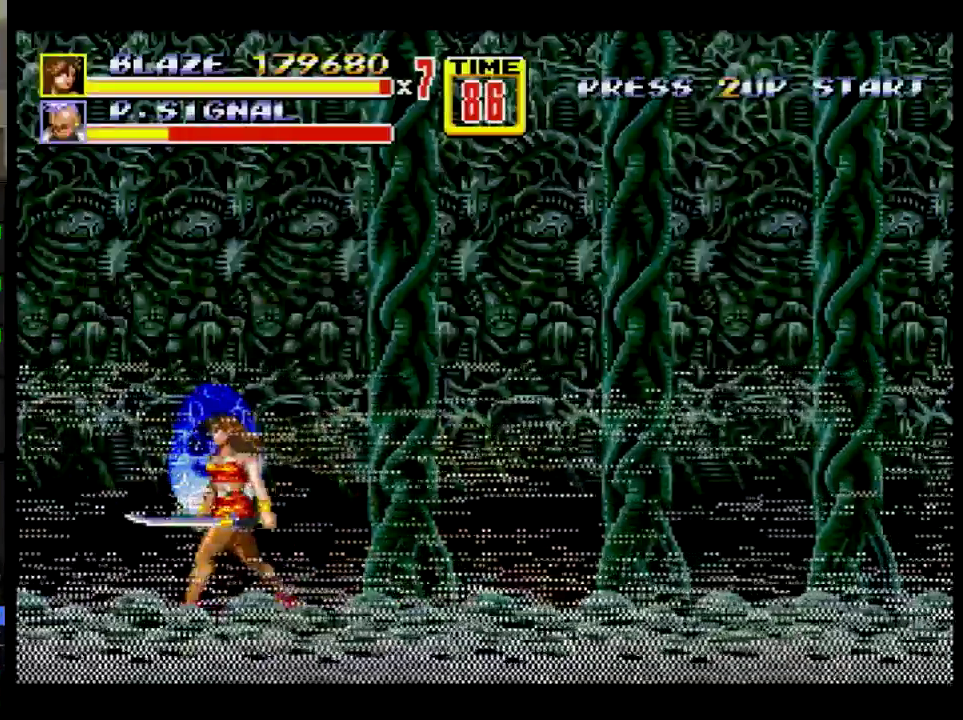
{"buttons": [], "events": [[217, "B", "down"], [267, "B", "up"], [317, "B", "down"], [500, "B", "up"], [500, "DPAD_LEFT", "up"]]}
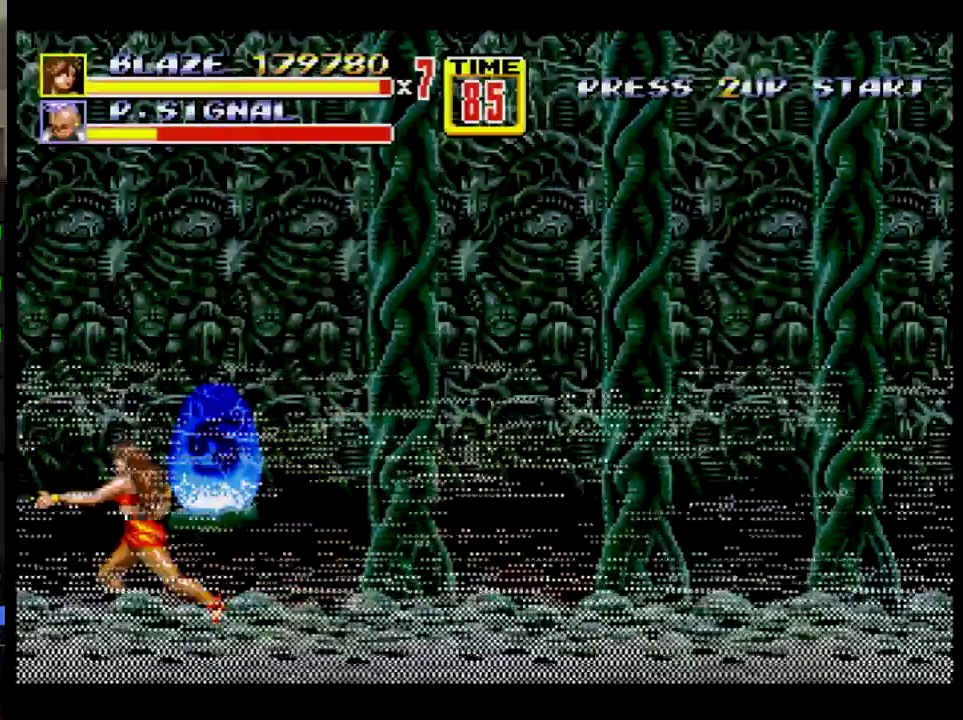
{"buttons": ["DPAD_RIGHT"], "events": [[284, "DPAD_RIGHT", "down"]]}
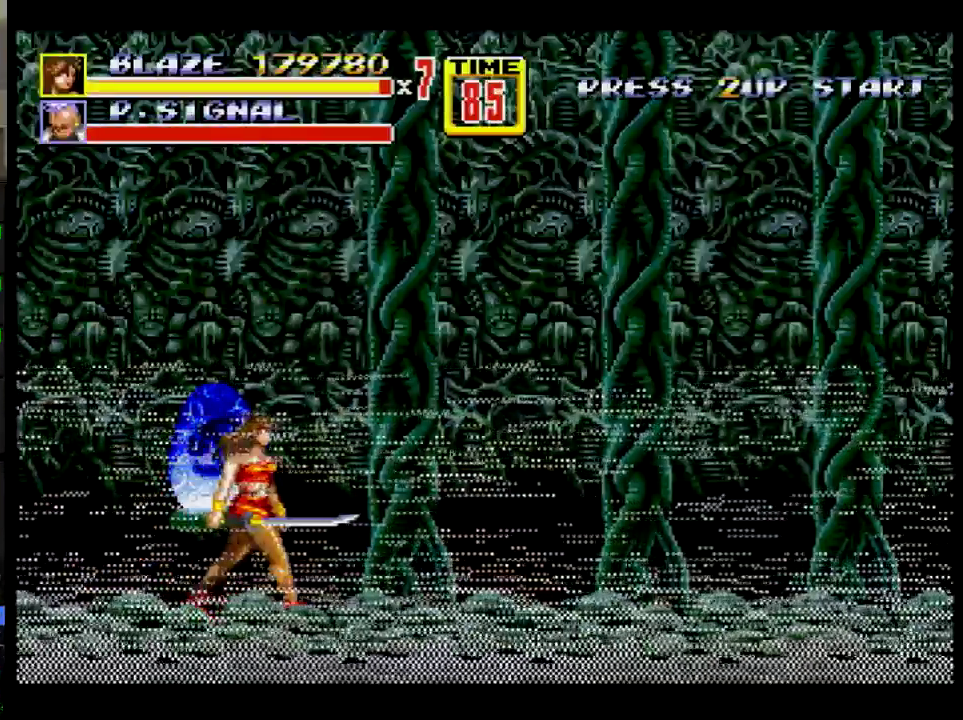
{"buttons": ["DPAD_UP", "DPAD_RIGHT"], "events": [[200, "DPAD_UP", "down"]]}
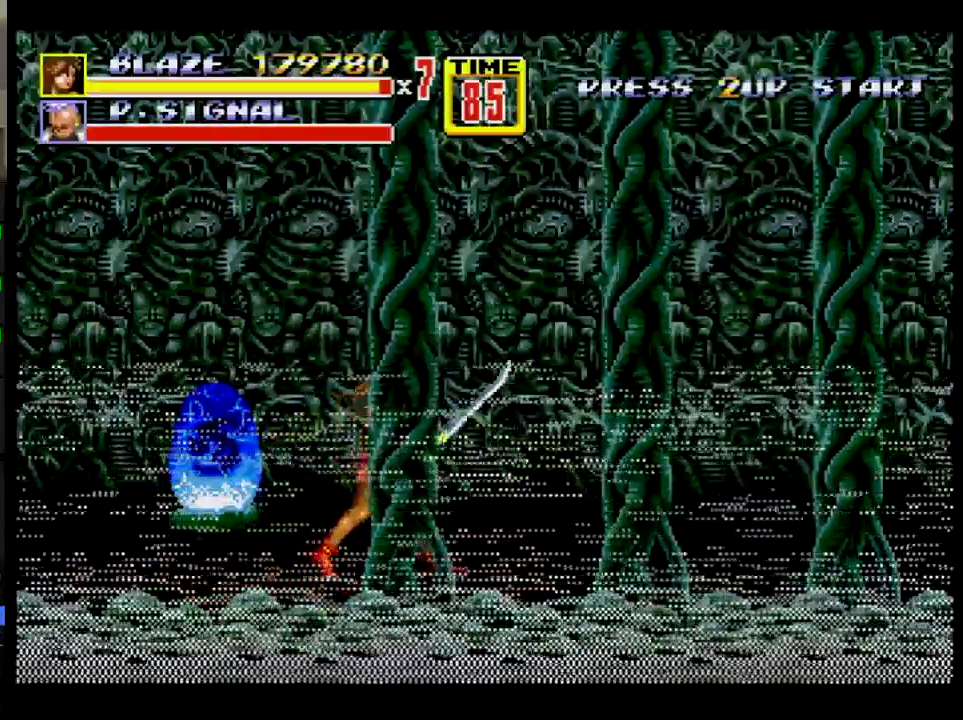
{"buttons": ["C", "DPAD_UP", "DPAD_RIGHT"], "events": [[501, "C", "down"]]}
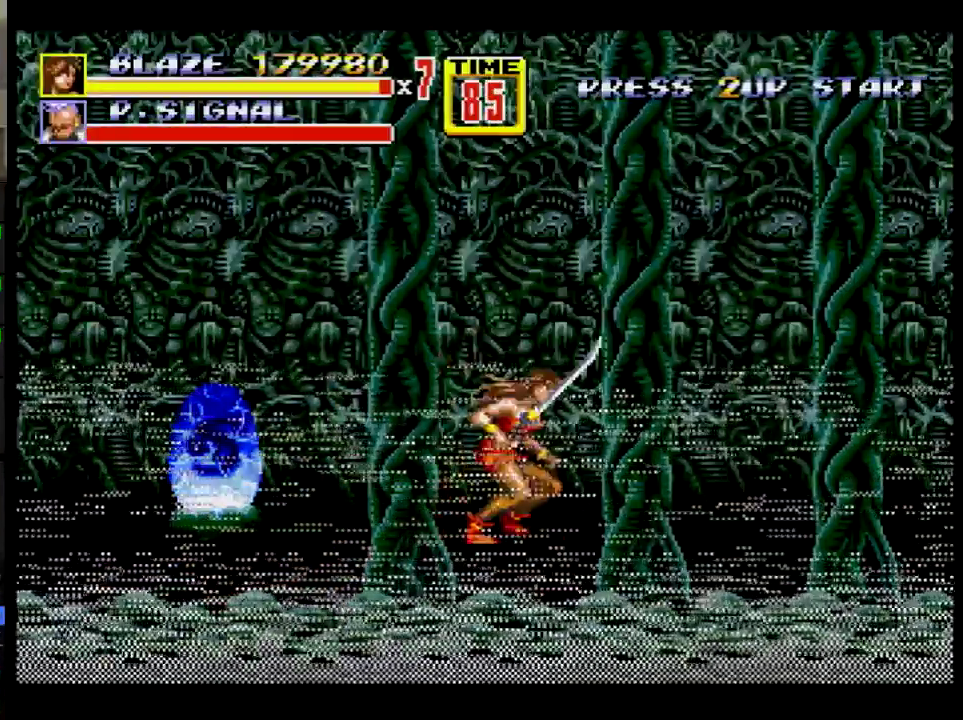
{"buttons": [], "events": [[400, "DPAD_UP", "up"], [433, "DPAD_RIGHT", "up"], [500, "C", "up"]]}
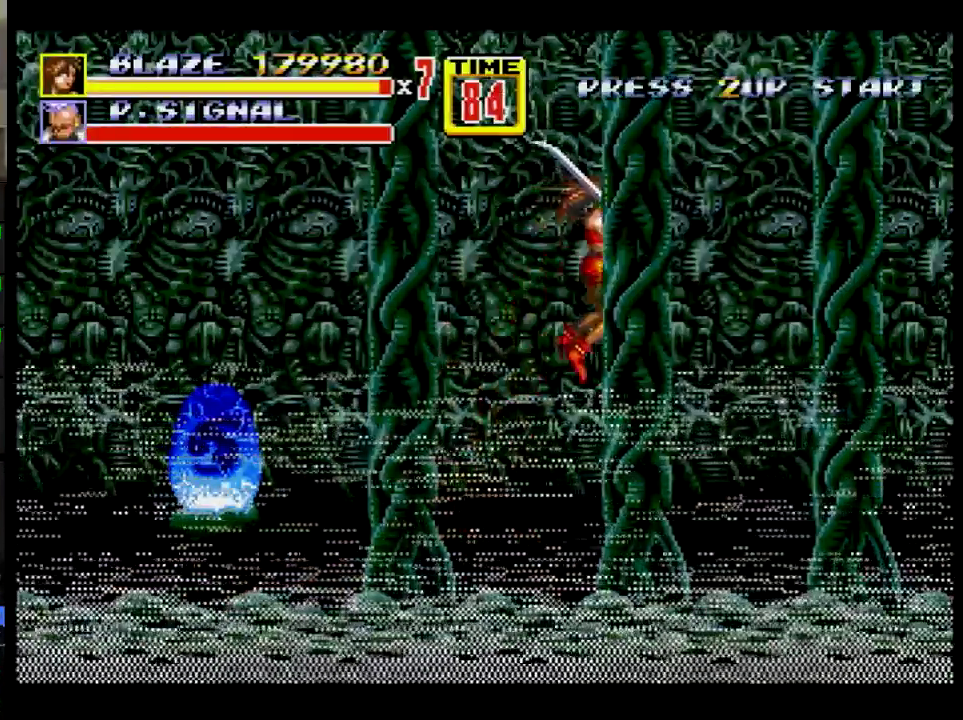
{"buttons": ["DPAD_RIGHT"], "events": [[34, "DPAD_RIGHT", "down"]]}
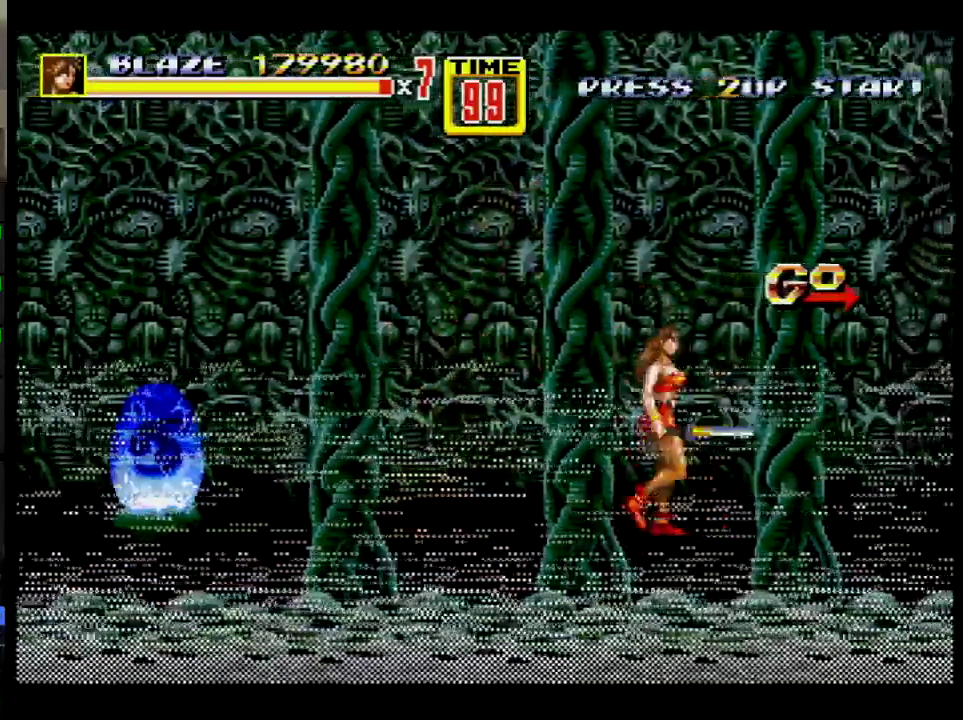
{"buttons": ["DPAD_RIGHT"], "events": [[167, "C", "down"], [350, "C", "up"]]}
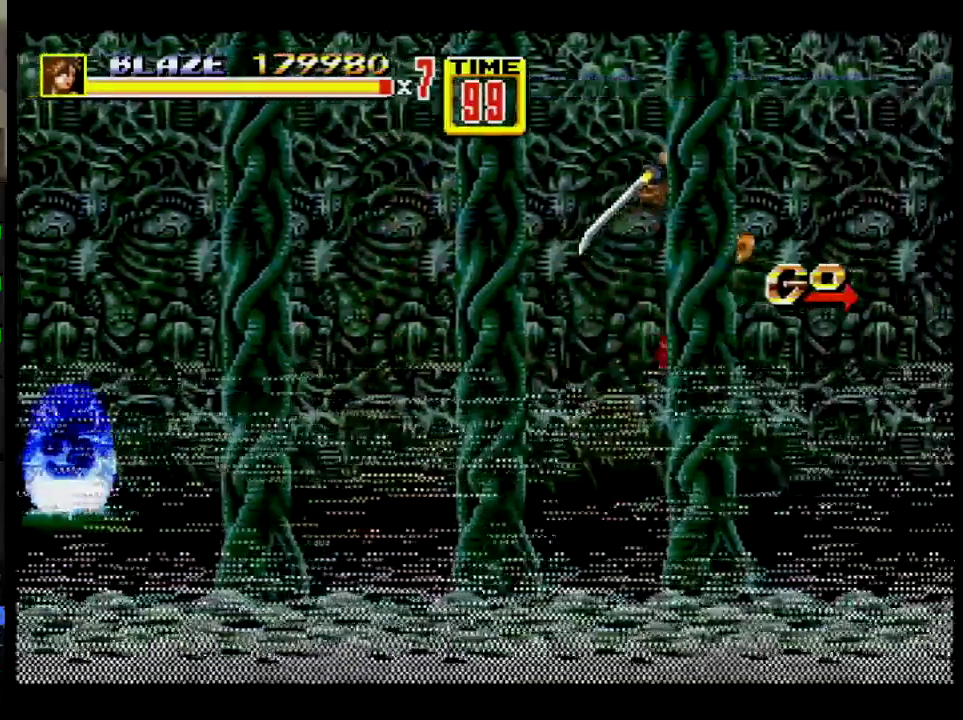
{"buttons": ["DPAD_UP", "DPAD_RIGHT"], "events": [[284, "DPAD_UP", "down"]]}